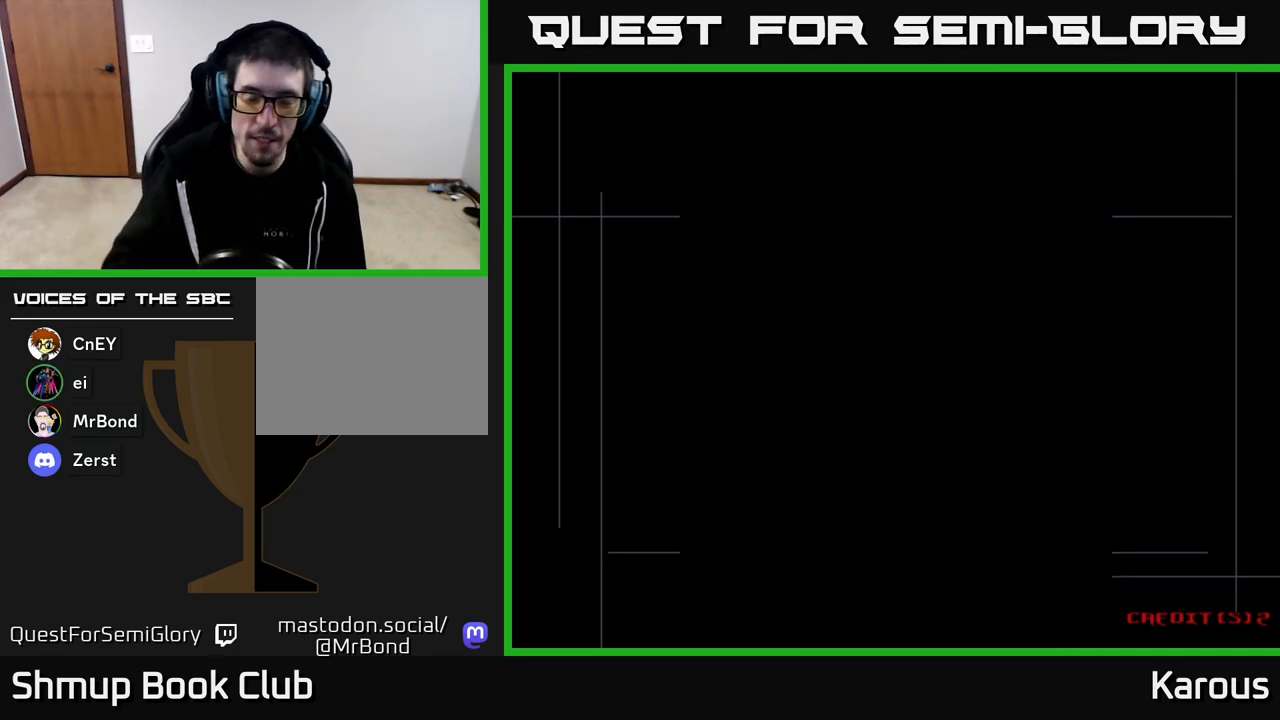
Gameplay with a controller (Xbox layout); each line is a JSON object with the inputs held at the frame after it. "events" lists button and stick changes between this image and that frame as [ms after this image, input, new state], when the widget could be followed in between.
{"buttons": ["A"], "left_stick": "center", "right_stick": "center", "events": [[333, "A", "down"], [367, "A", "up"], [450, "A", "down"]]}
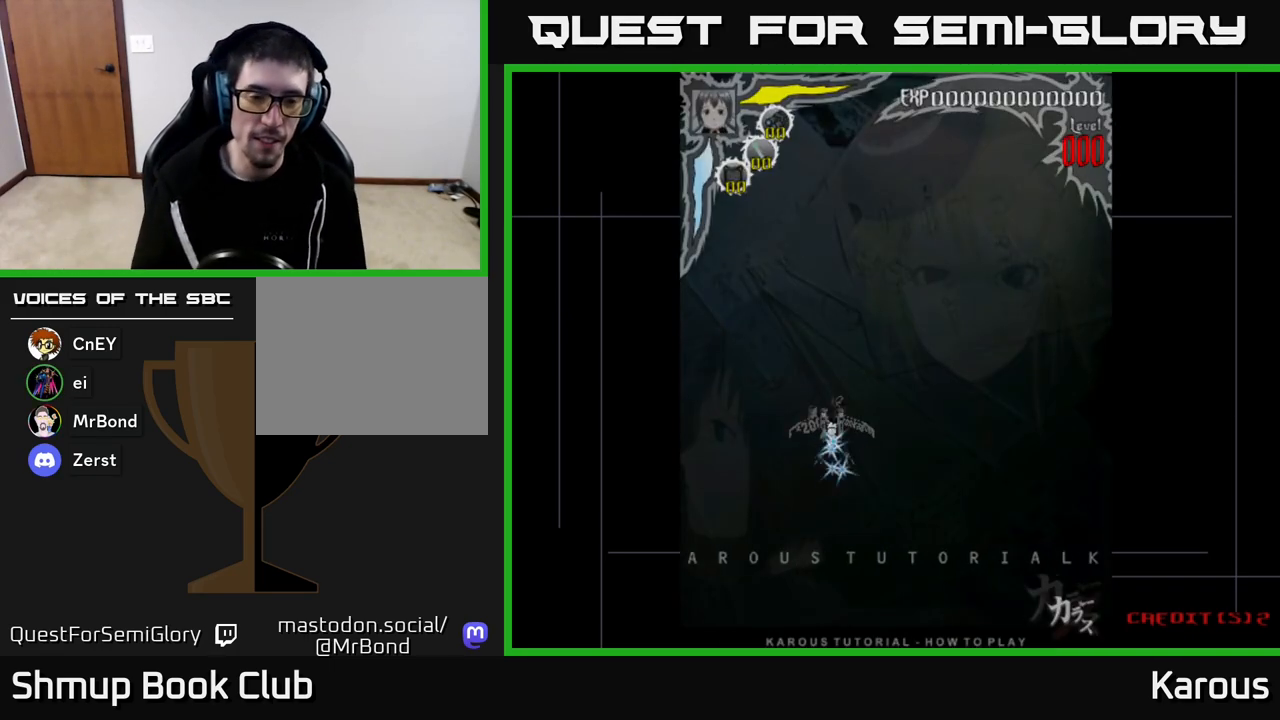
{"buttons": ["A"], "left_stick": "center", "right_stick": "center", "events": [[67, "A", "up"], [133, "A", "down"], [250, "A", "up"], [300, "A", "down"]]}
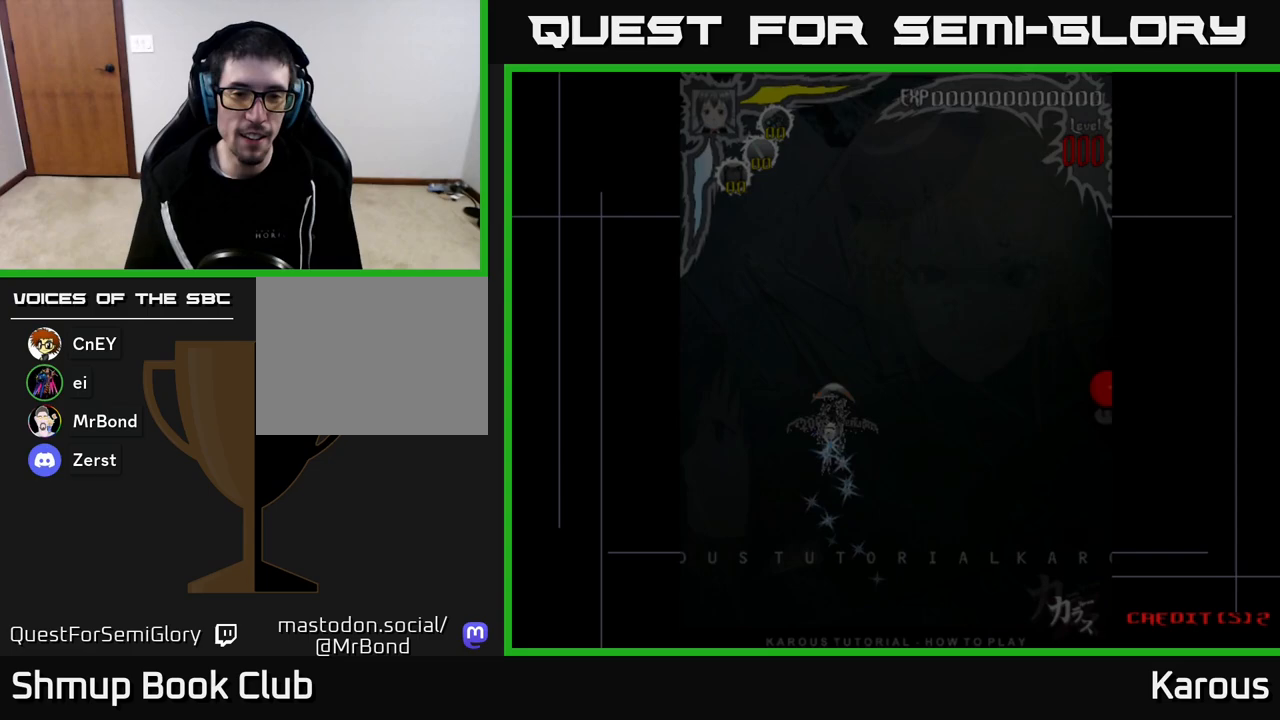
{"buttons": ["A"], "left_stick": "center", "right_stick": "center", "events": [[367, "A", "up"], [500, "A", "down"]]}
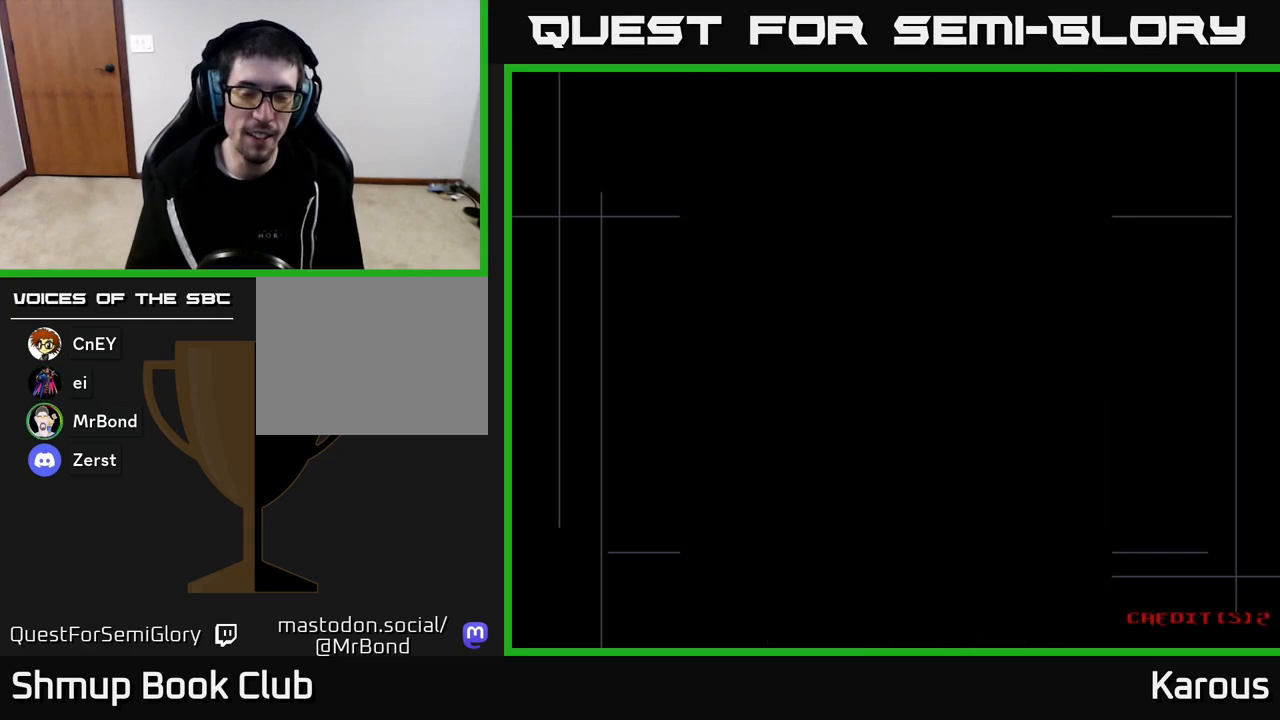
{"buttons": ["A"], "left_stick": "center", "right_stick": "center", "events": [[233, "A", "up"], [367, "A", "down"]]}
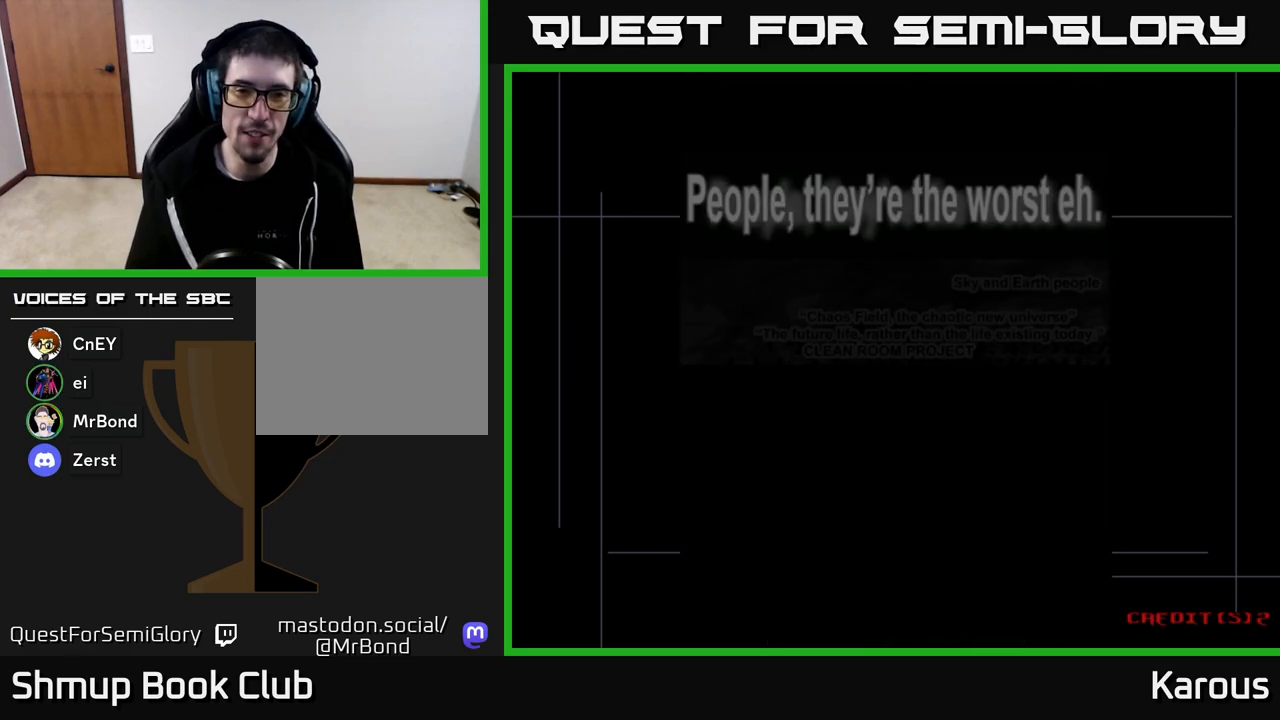
{"buttons": ["A"], "left_stick": "center", "right_stick": "center", "events": [[67, "A", "up"], [200, "A", "down"], [350, "A", "up"], [383, "A", "down"]]}
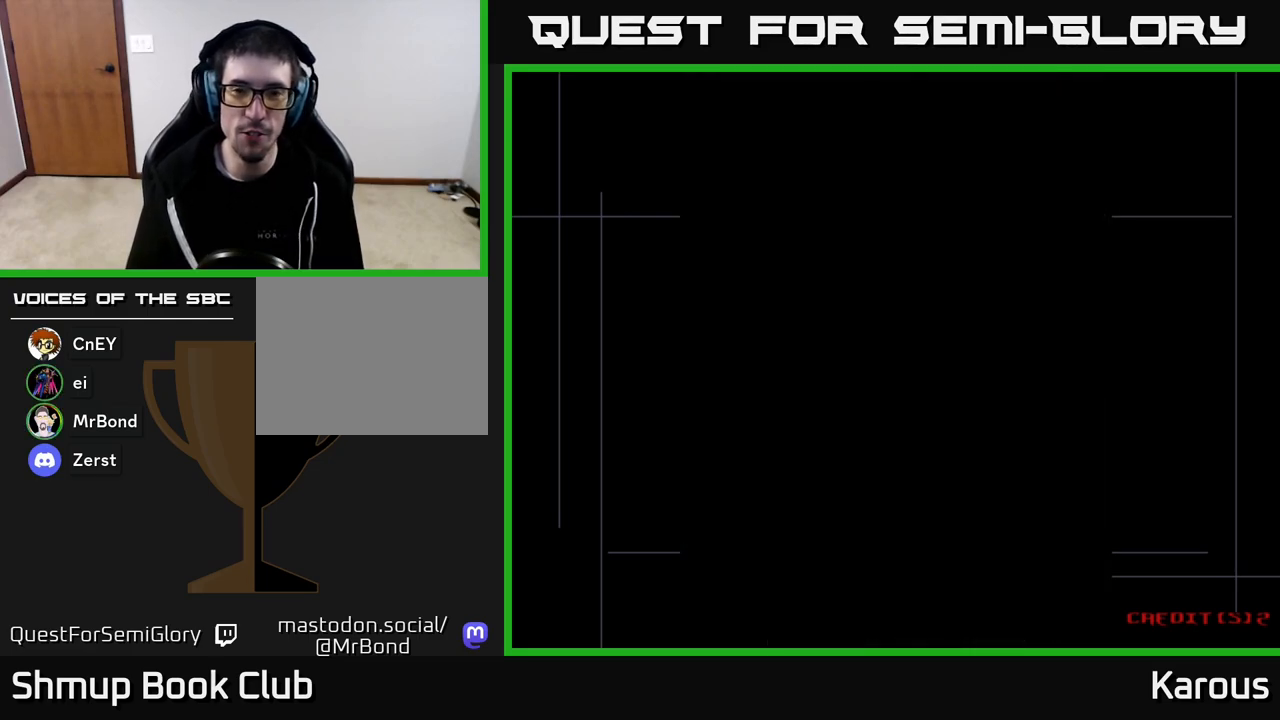
{"buttons": ["A"], "left_stick": "center", "right_stick": "center", "events": [[50, "A", "up"], [200, "A", "down"], [367, "A", "up"], [467, "A", "down"]]}
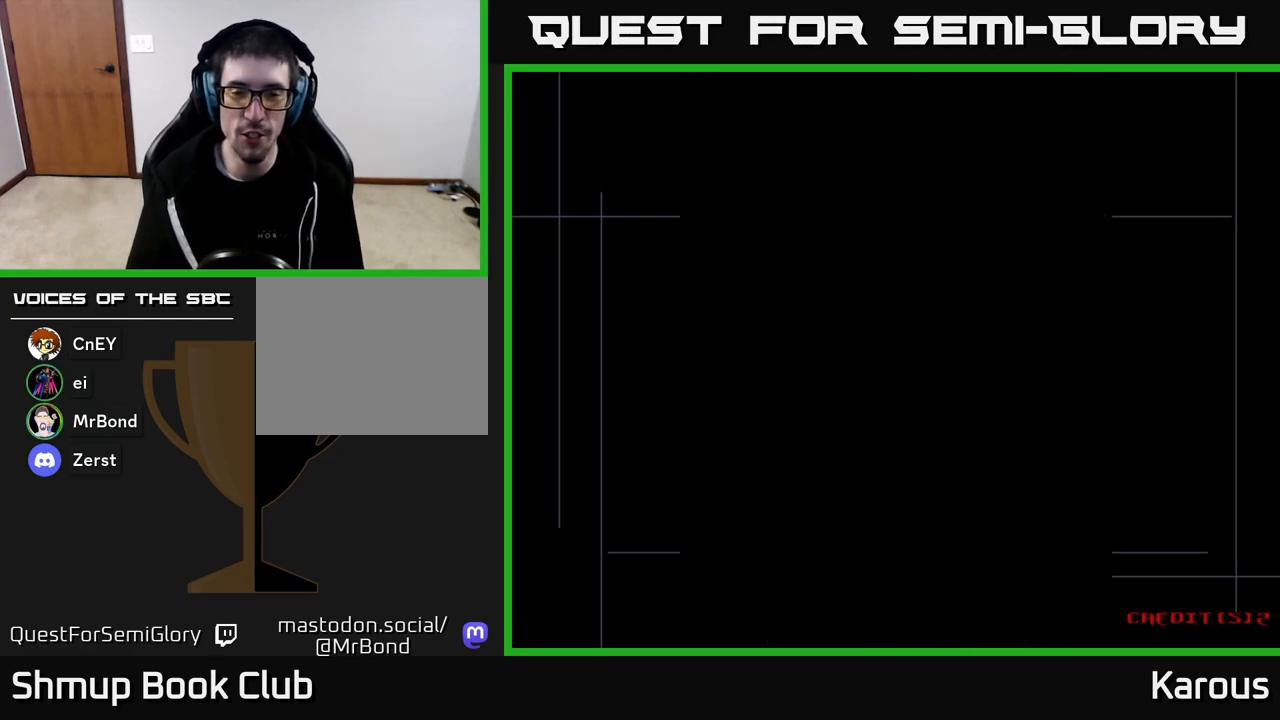
{"buttons": [], "left_stick": "center", "right_stick": "center", "events": [[167, "A", "up"], [267, "A", "down"], [433, "A", "up"]]}
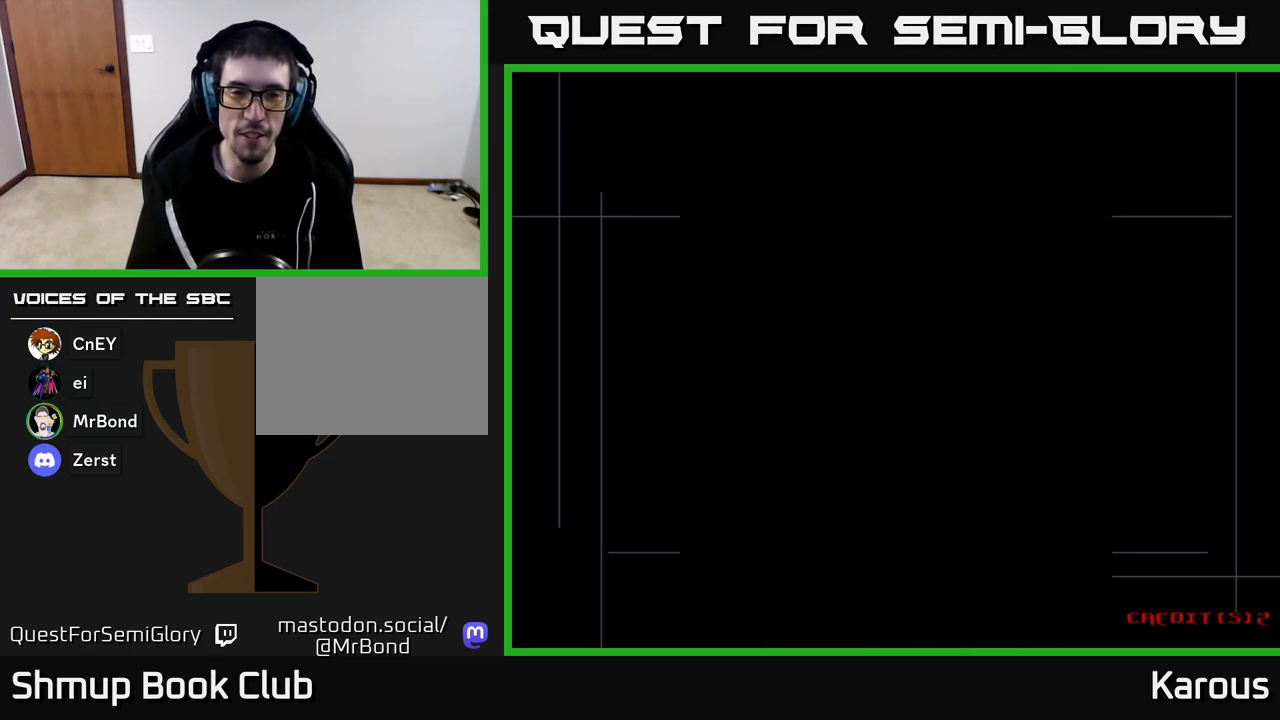
{"buttons": ["A"], "left_stick": "center", "right_stick": "center", "events": [[133, "A", "down"], [317, "A", "up"], [433, "A", "down"]]}
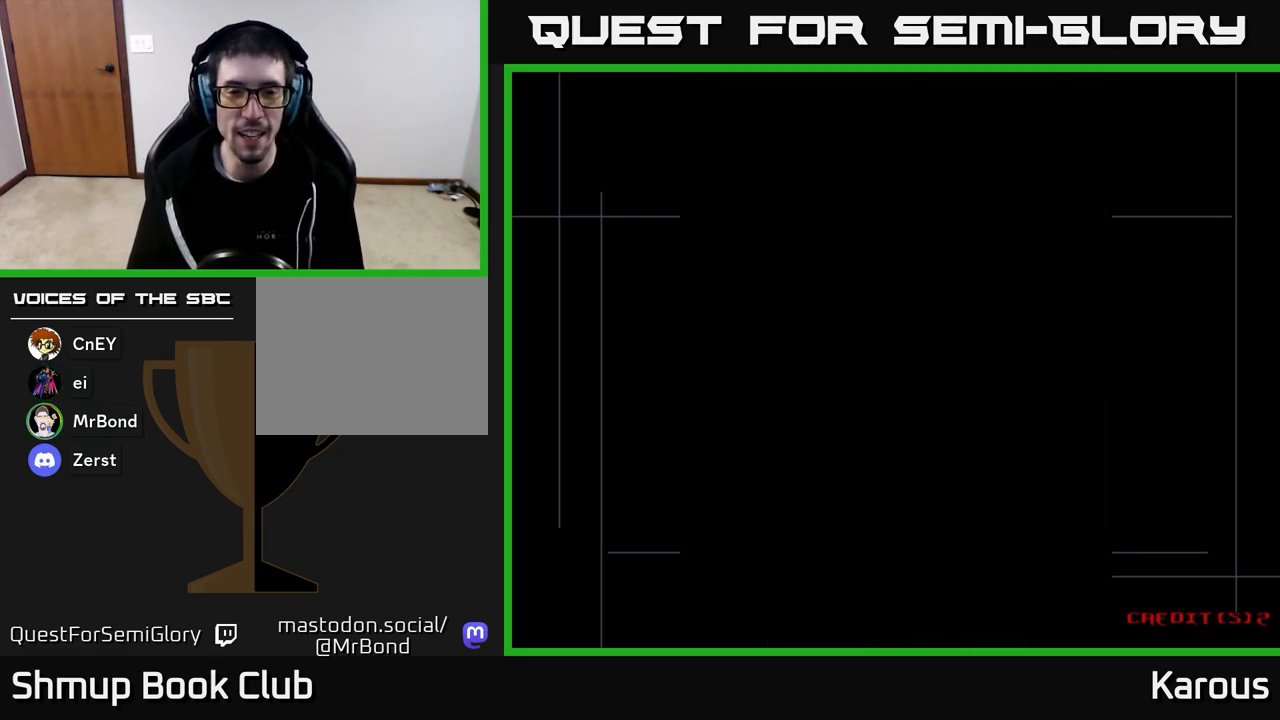
{"buttons": ["A"], "left_stick": "center", "right_stick": "center", "events": [[117, "A", "up"], [250, "A", "down"], [383, "A", "up"], [467, "A", "down"]]}
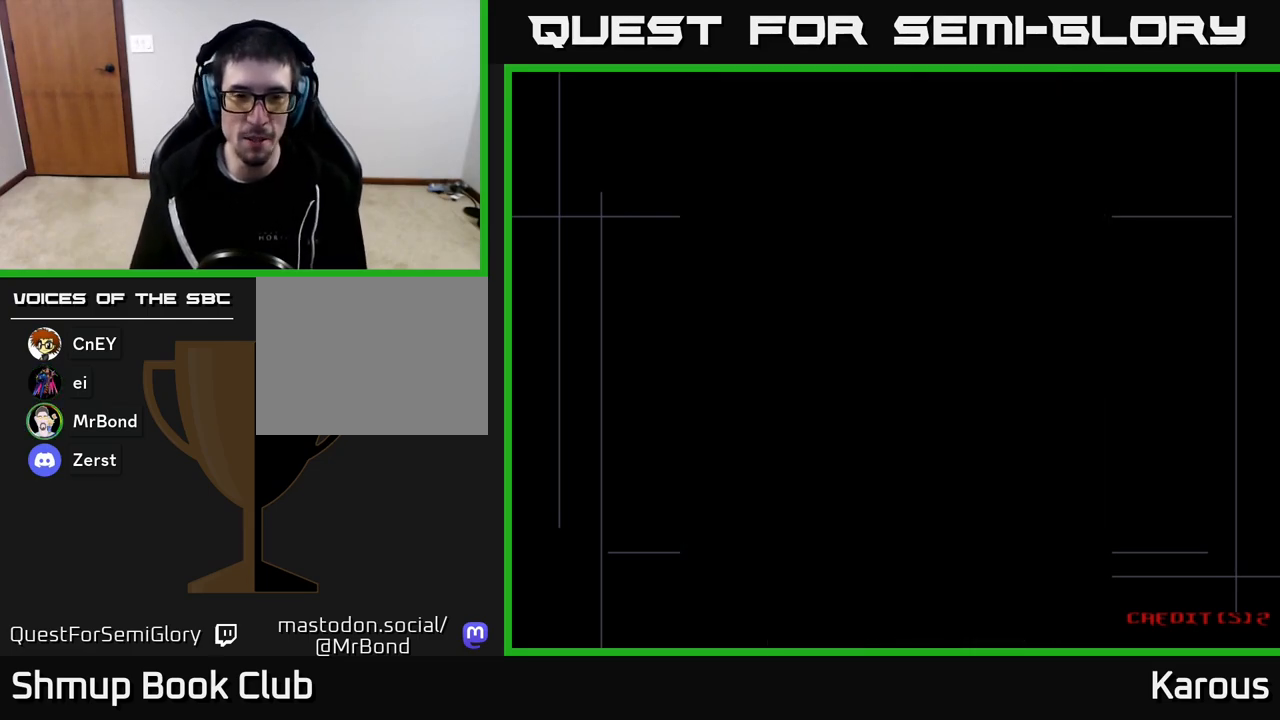
{"buttons": ["A"], "left_stick": "center", "right_stick": "center", "events": [[150, "A", "up"], [233, "A", "down"]]}
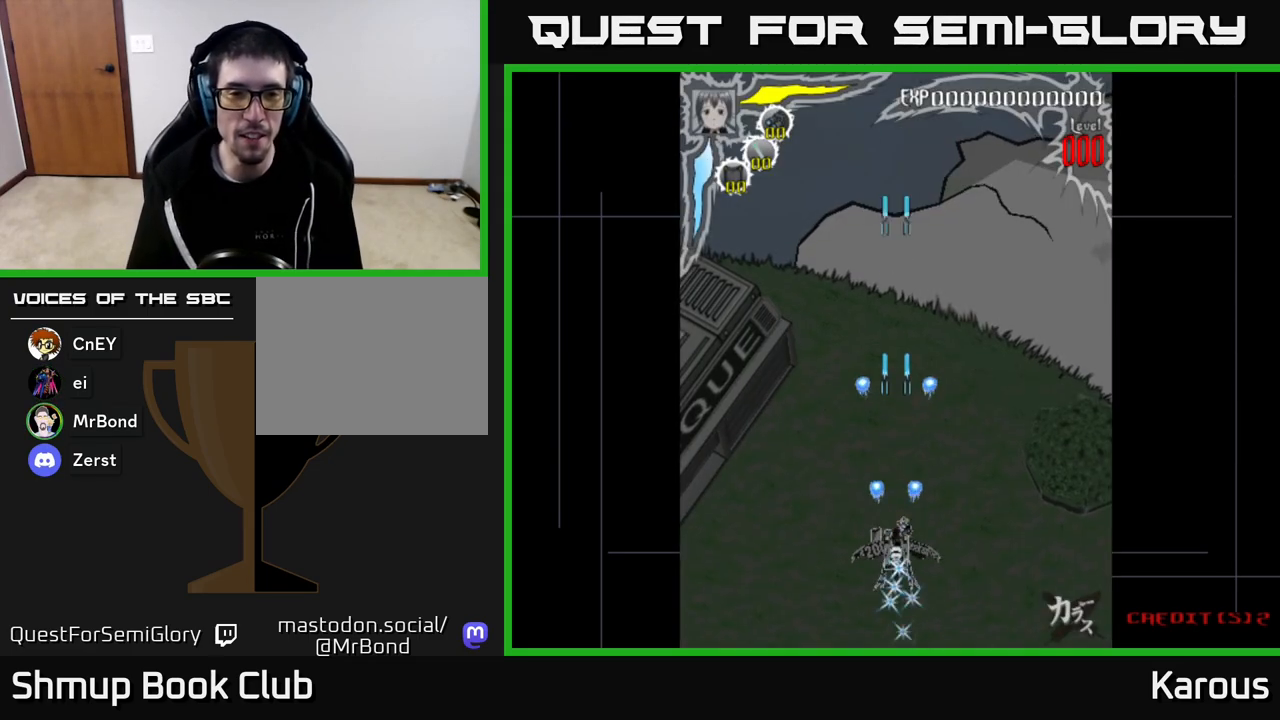
{"buttons": ["DPAD_UP"], "left_stick": "center", "right_stick": "center", "events": [[33, "A", "up"], [367, "DPAD_UP", "down"]]}
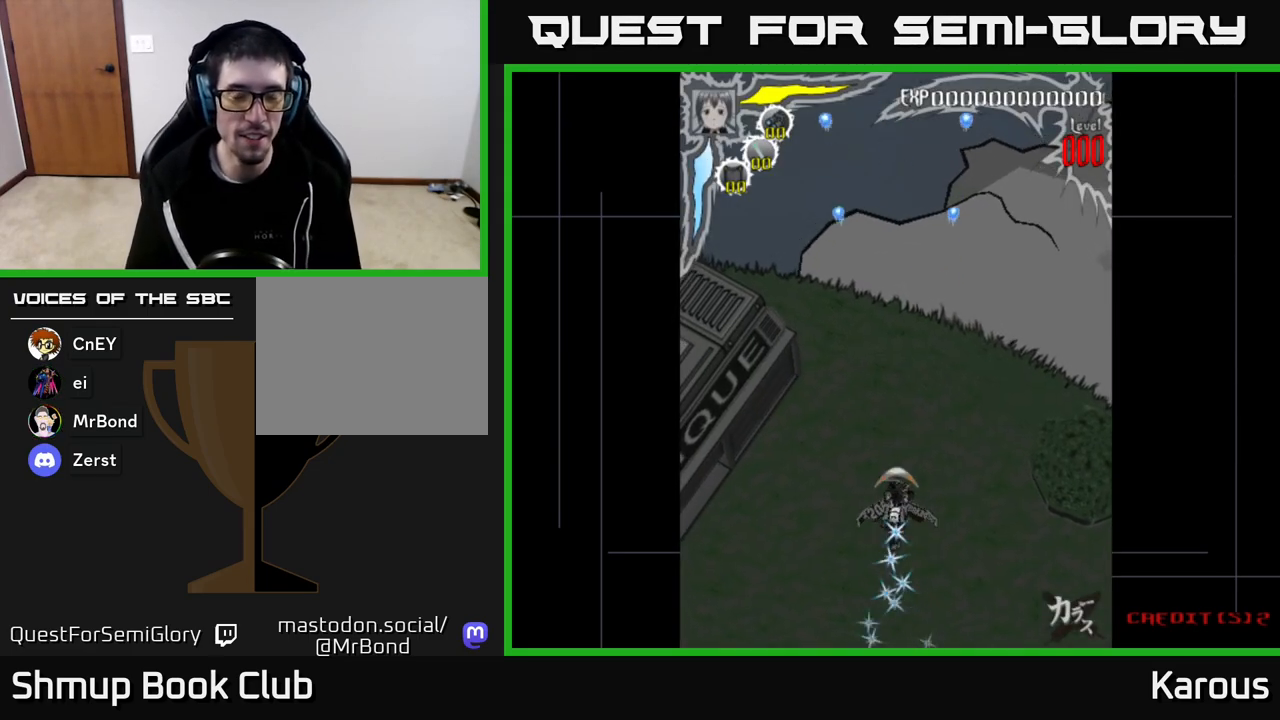
{"buttons": ["DPAD_UP", "DPAD_LEFT"], "left_stick": "center", "right_stick": "center", "events": [[417, "DPAD_LEFT", "down"]]}
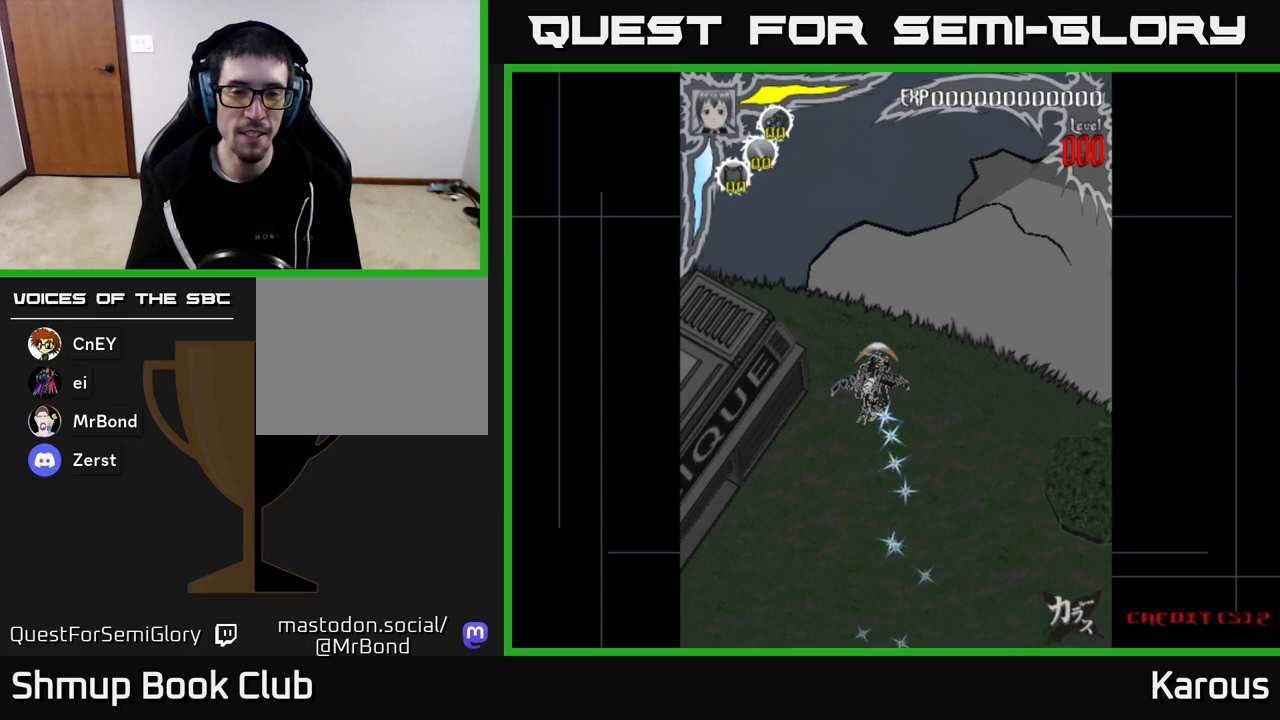
{"buttons": [], "left_stick": "center", "right_stick": "center", "events": [[17, "DPAD_UP", "up"], [50, "DPAD_LEFT", "up"]]}
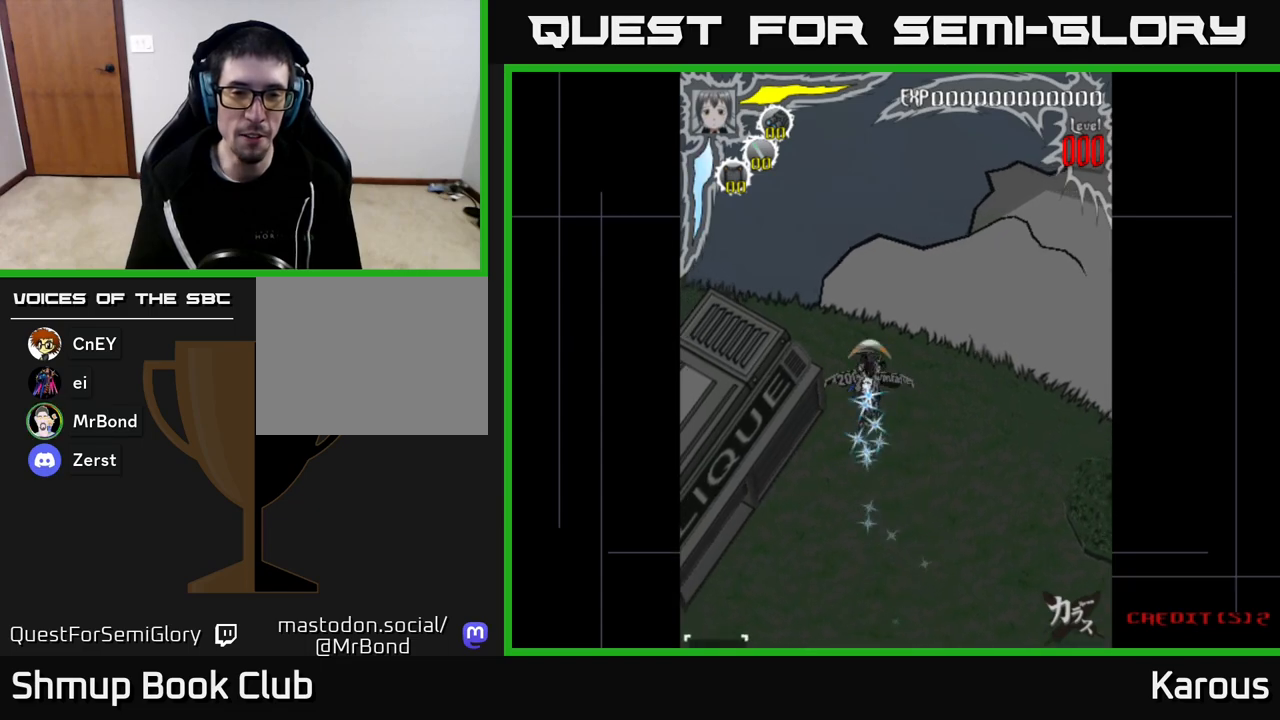
{"buttons": [], "left_stick": "center", "right_stick": "center", "events": []}
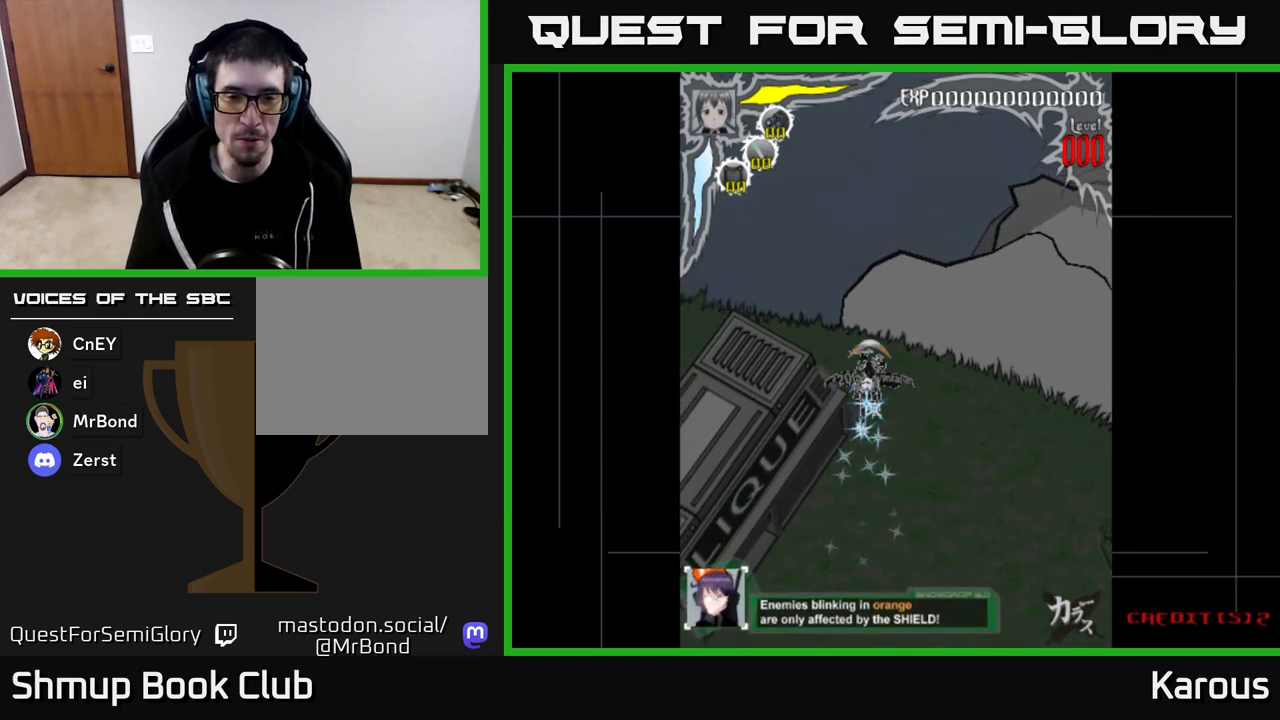
{"buttons": [], "left_stick": "center", "right_stick": "center", "events": []}
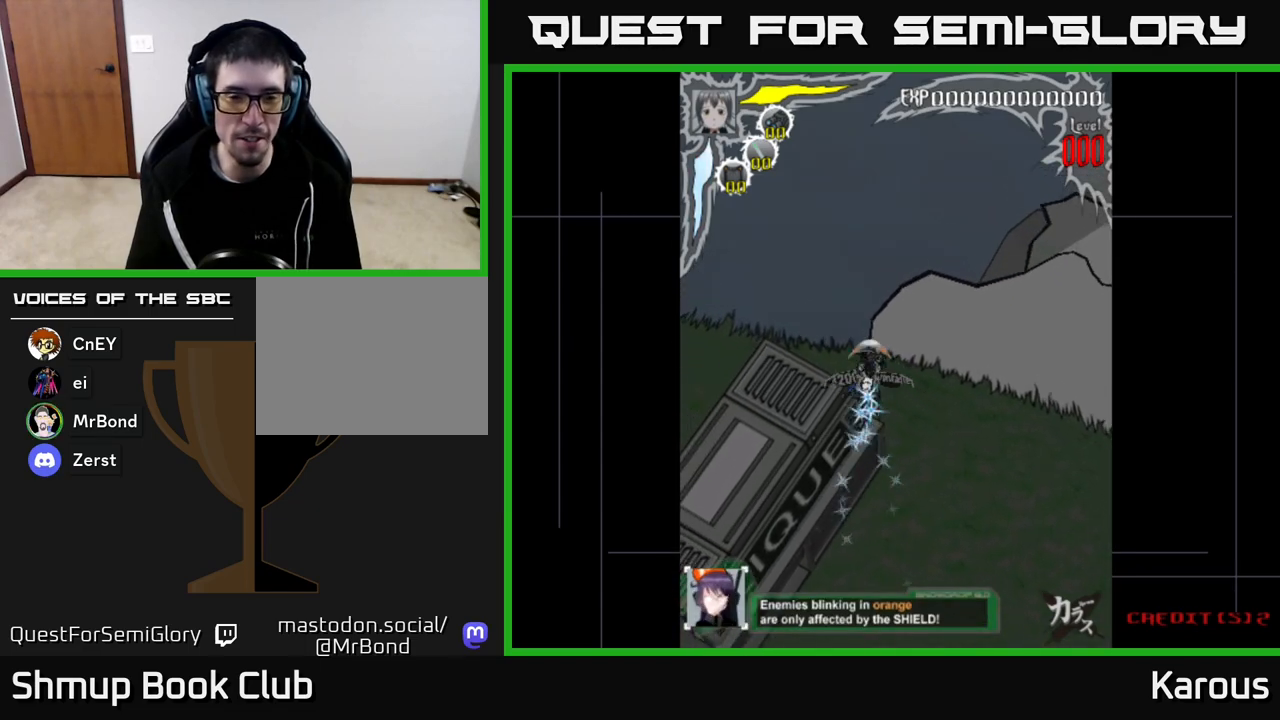
{"buttons": [], "left_stick": "center", "right_stick": "center", "events": []}
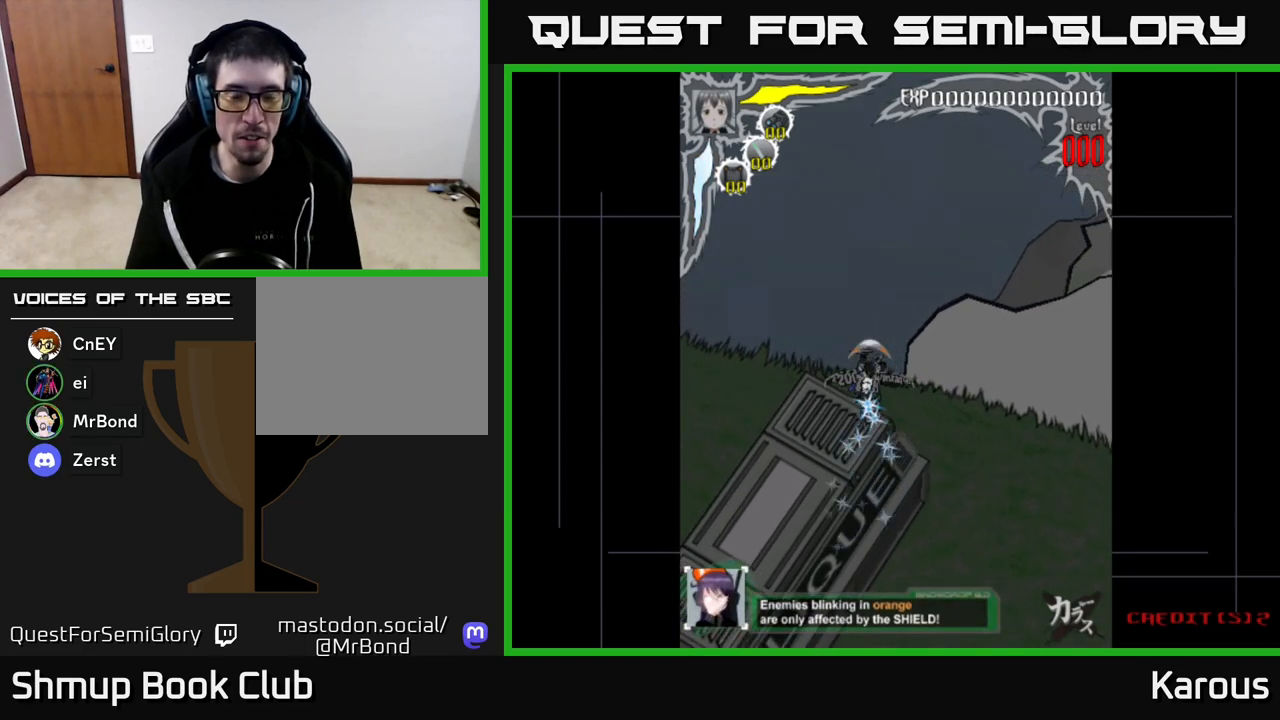
{"buttons": ["DPAD_UP", "DPAD_LEFT"], "left_stick": "center", "right_stick": "center", "events": [[383, "DPAD_LEFT", "down"], [400, "DPAD_UP", "down"]]}
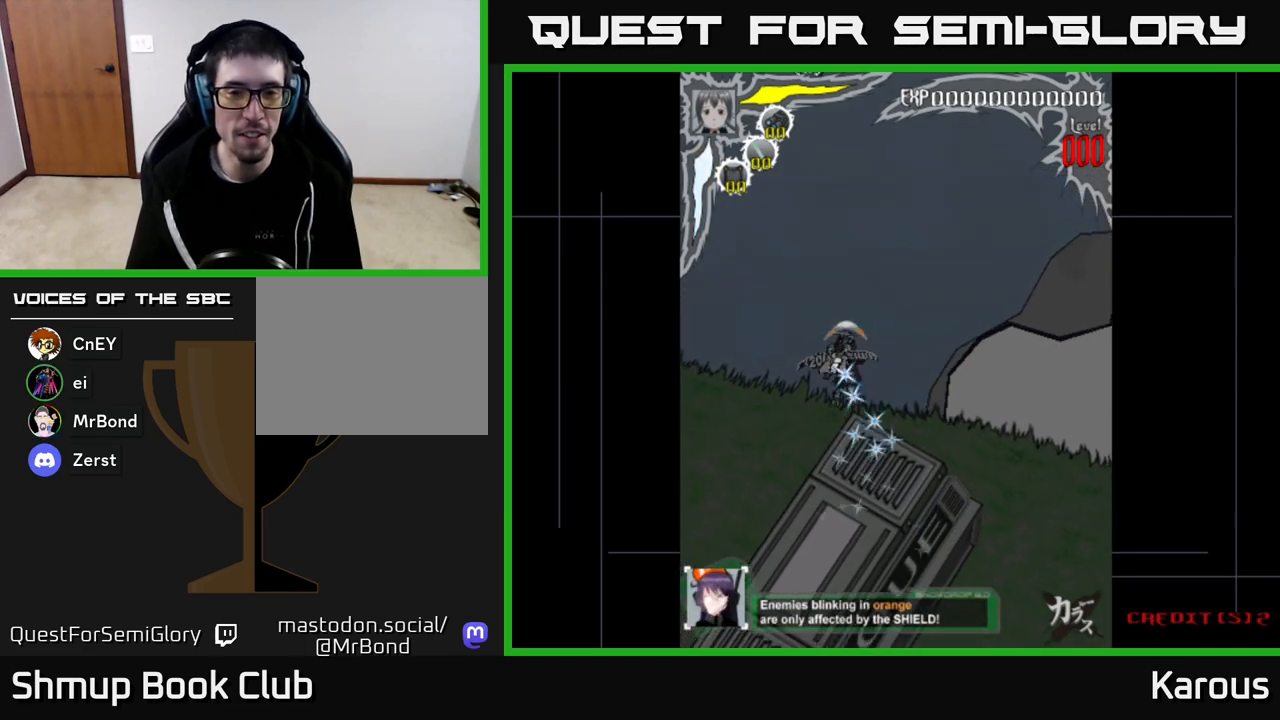
{"buttons": [], "left_stick": "center", "right_stick": "center", "events": [[17, "DPAD_LEFT", "up"], [233, "DPAD_UP", "up"]]}
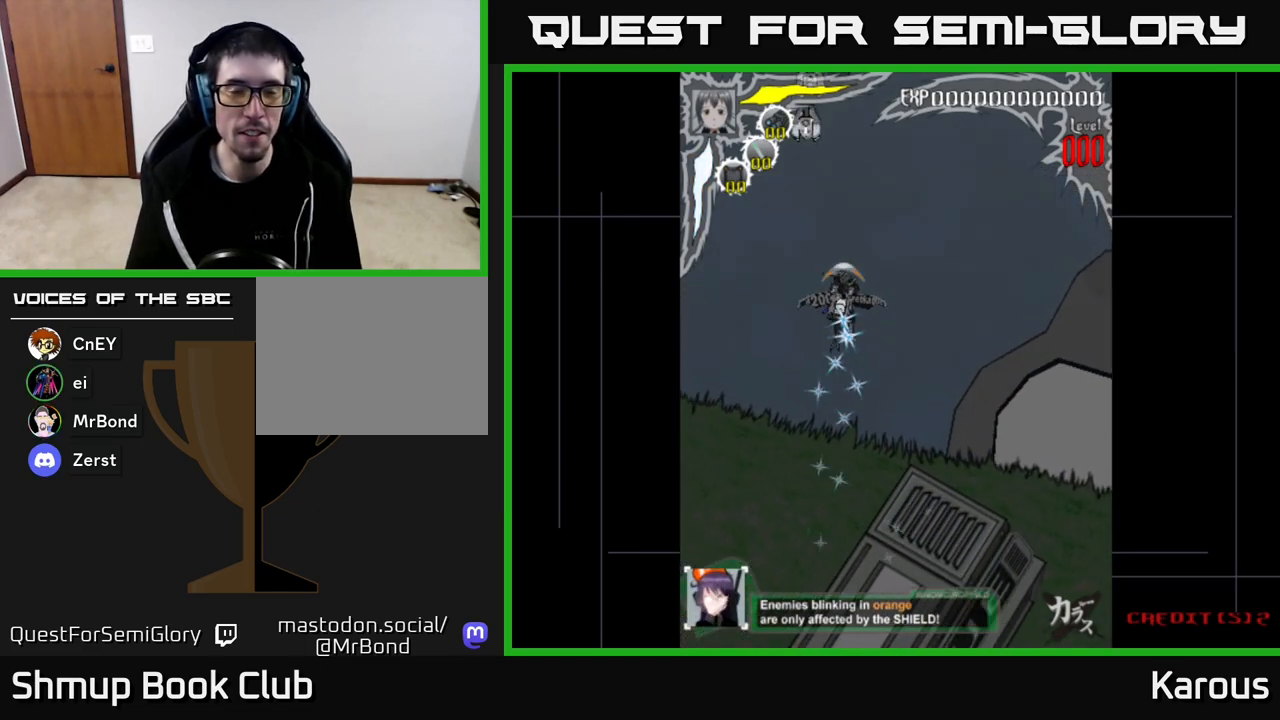
{"buttons": [], "left_stick": "center", "right_stick": "center", "events": [[133, "DPAD_UP", "down"], [200, "DPAD_LEFT", "down"], [383, "DPAD_LEFT", "up"], [467, "DPAD_UP", "up"]]}
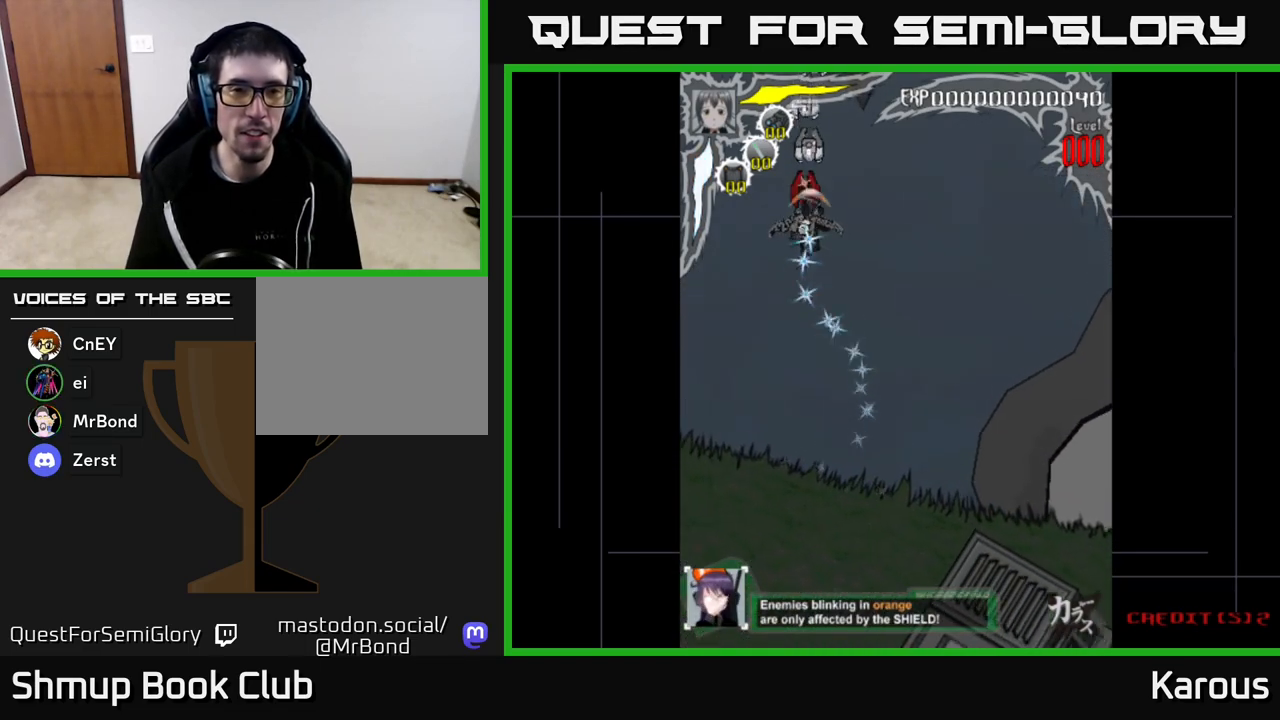
{"buttons": [], "left_stick": "center", "right_stick": "center", "events": [[183, "DPAD_DOWN", "down"], [267, "DPAD_DOWN", "up"]]}
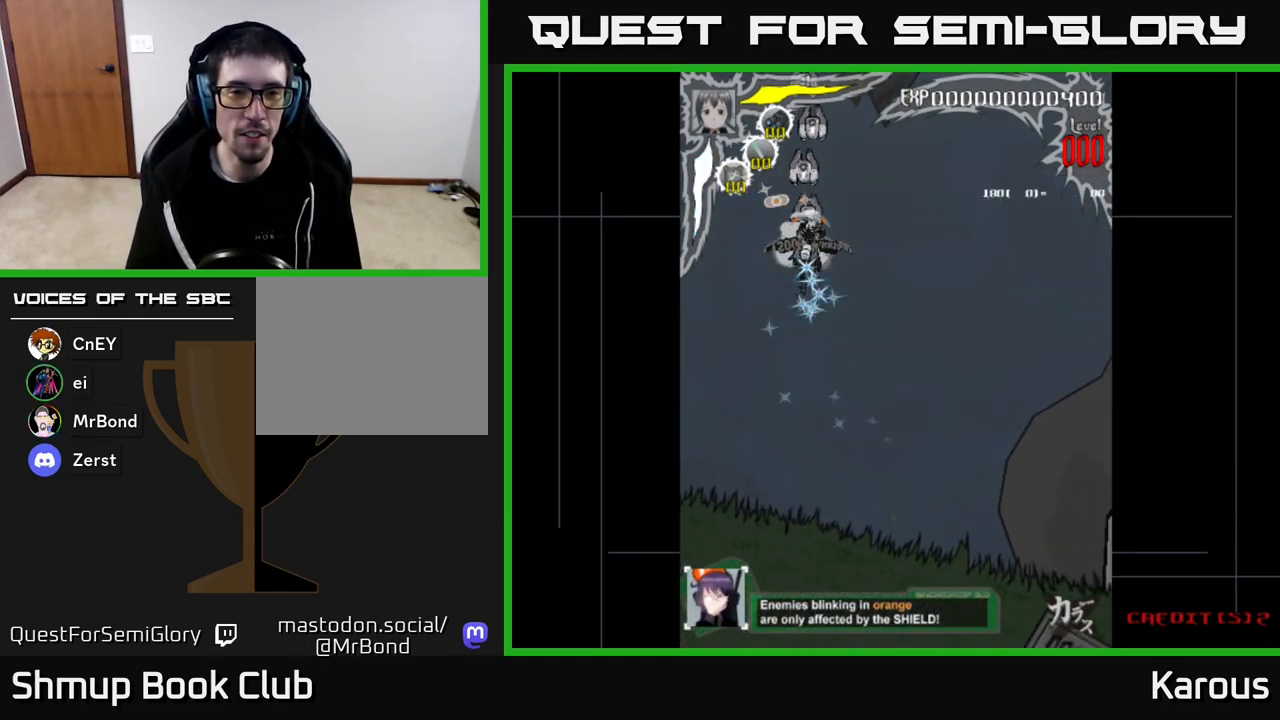
{"buttons": [], "left_stick": "center", "right_stick": "center", "events": [[17, "DPAD_DOWN", "down"], [67, "DPAD_DOWN", "up"], [367, "DPAD_DOWN", "down"], [417, "DPAD_DOWN", "up"]]}
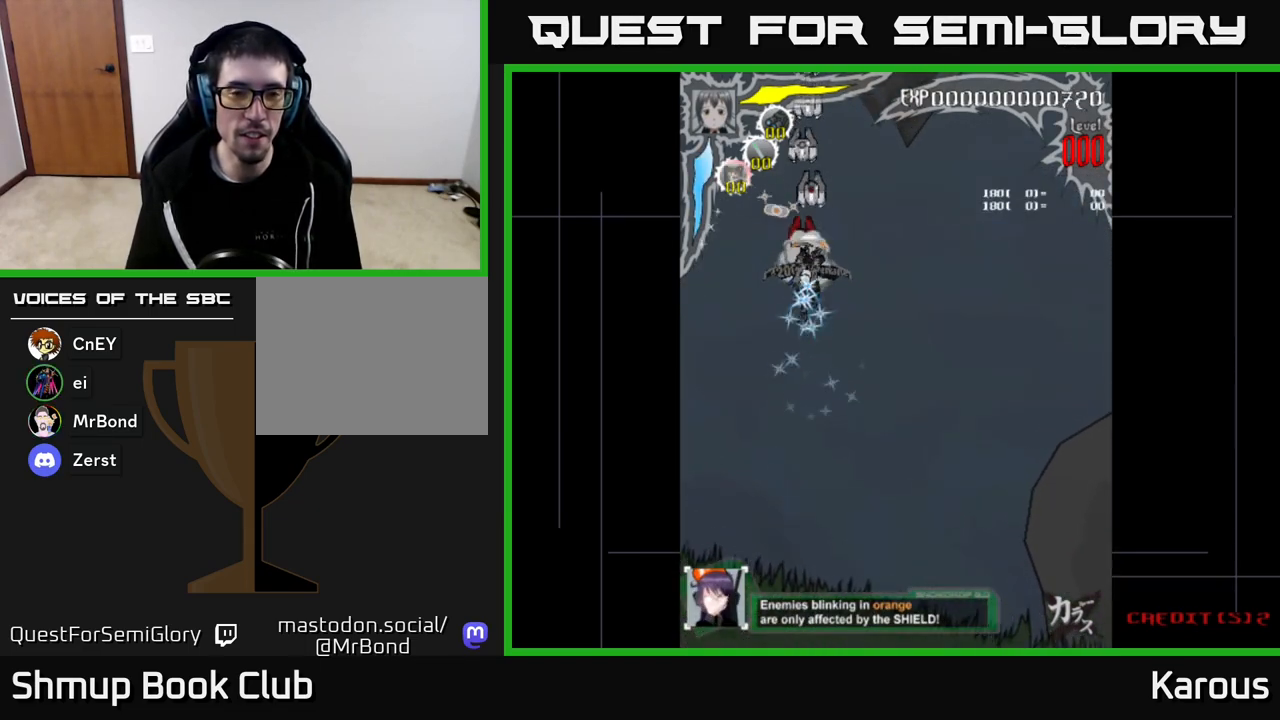
{"buttons": [], "left_stick": "center", "right_stick": "center", "events": [[200, "DPAD_DOWN", "down"], [250, "DPAD_DOWN", "up"]]}
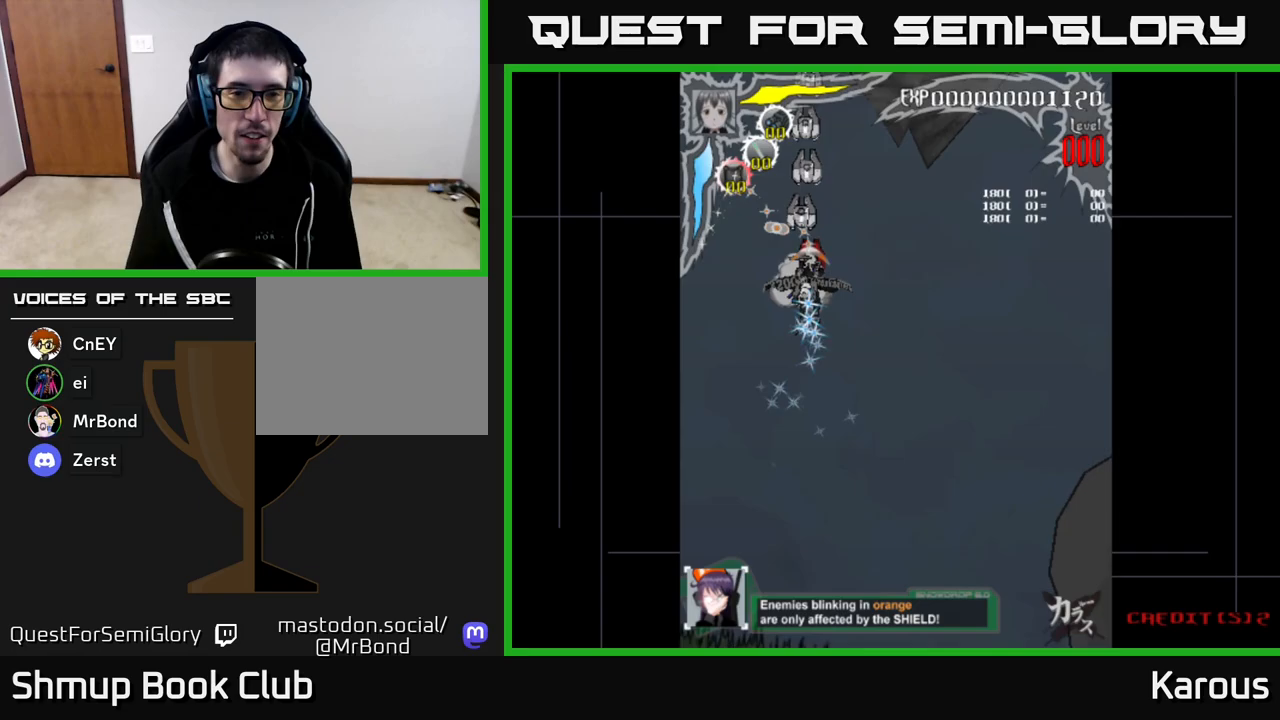
{"buttons": [], "left_stick": "center", "right_stick": "center", "events": [[117, "DPAD_DOWN", "down"], [150, "DPAD_DOWN", "up"]]}
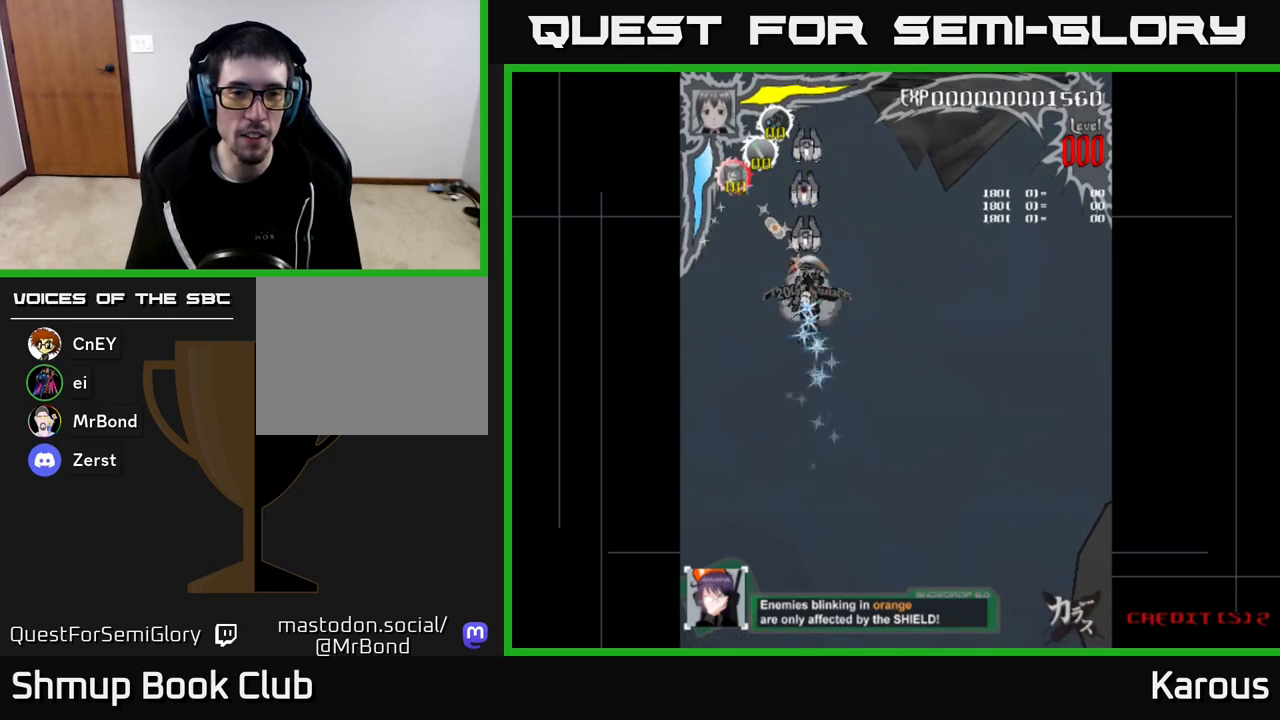
{"buttons": ["DPAD_DOWN"], "left_stick": "center", "right_stick": "center", "events": [[50, "DPAD_DOWN", "down"], [83, "DPAD_DOWN", "up"], [483, "DPAD_DOWN", "down"]]}
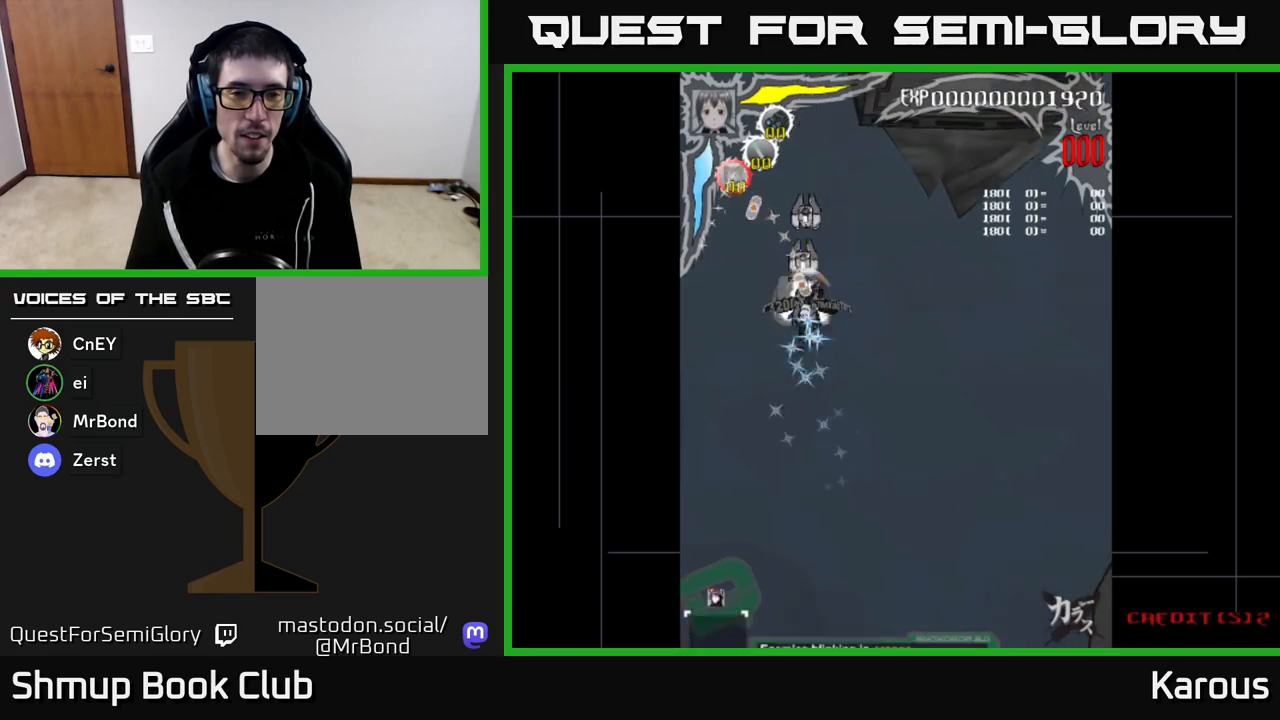
{"buttons": [], "left_stick": "center", "right_stick": "center", "events": [[33, "DPAD_DOWN", "up"], [383, "DPAD_DOWN", "down"], [433, "DPAD_DOWN", "up"]]}
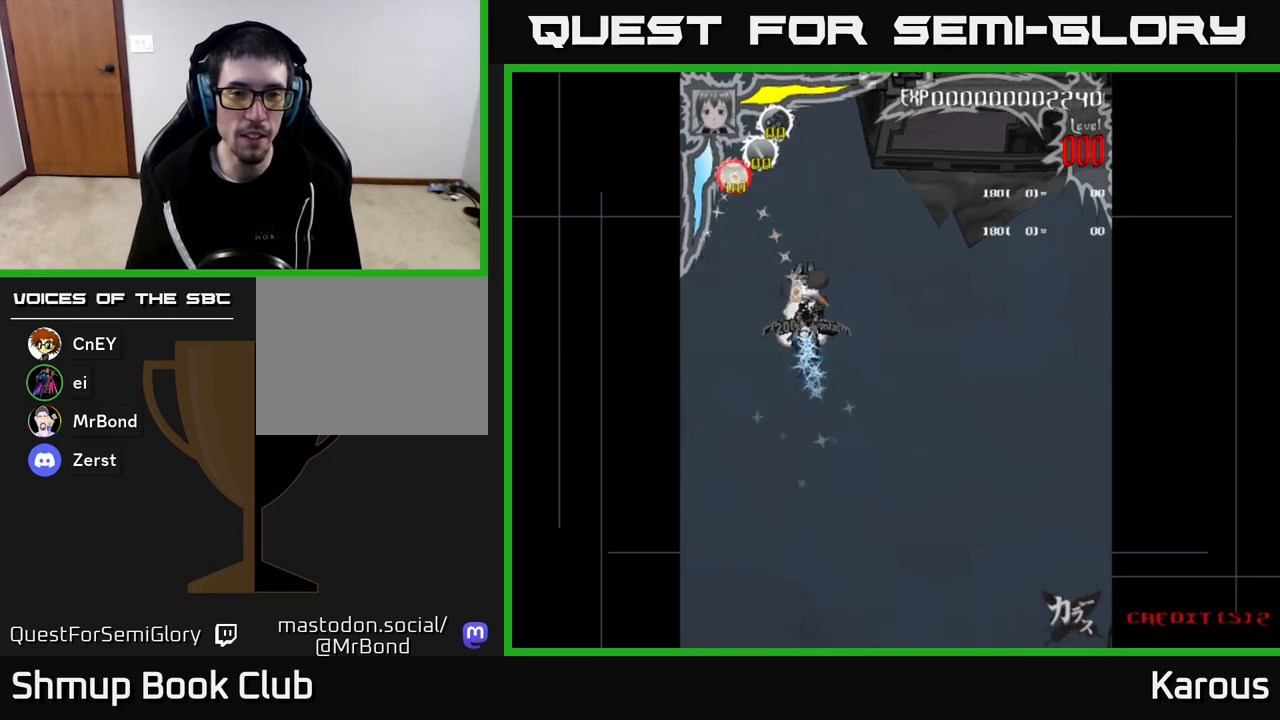
{"buttons": ["DPAD_UP", "DPAD_RIGHT"], "left_stick": "center", "right_stick": "center", "events": [[217, "DPAD_DOWN", "down"], [317, "DPAD_DOWN", "up"], [400, "DPAD_UP", "down"], [417, "DPAD_RIGHT", "down"]]}
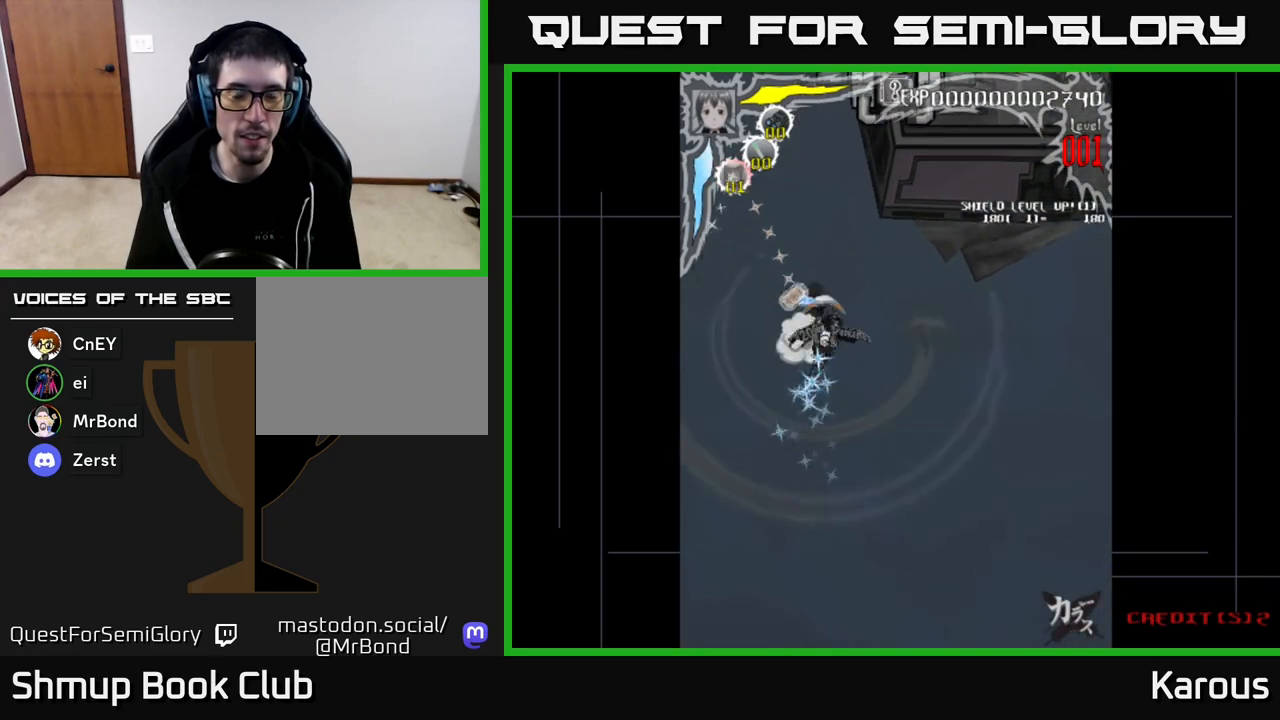
{"buttons": ["DPAD_UP", "DPAD_RIGHT"], "left_stick": "center", "right_stick": "center", "events": [[200, "DPAD_RIGHT", "up"], [467, "DPAD_RIGHT", "down"]]}
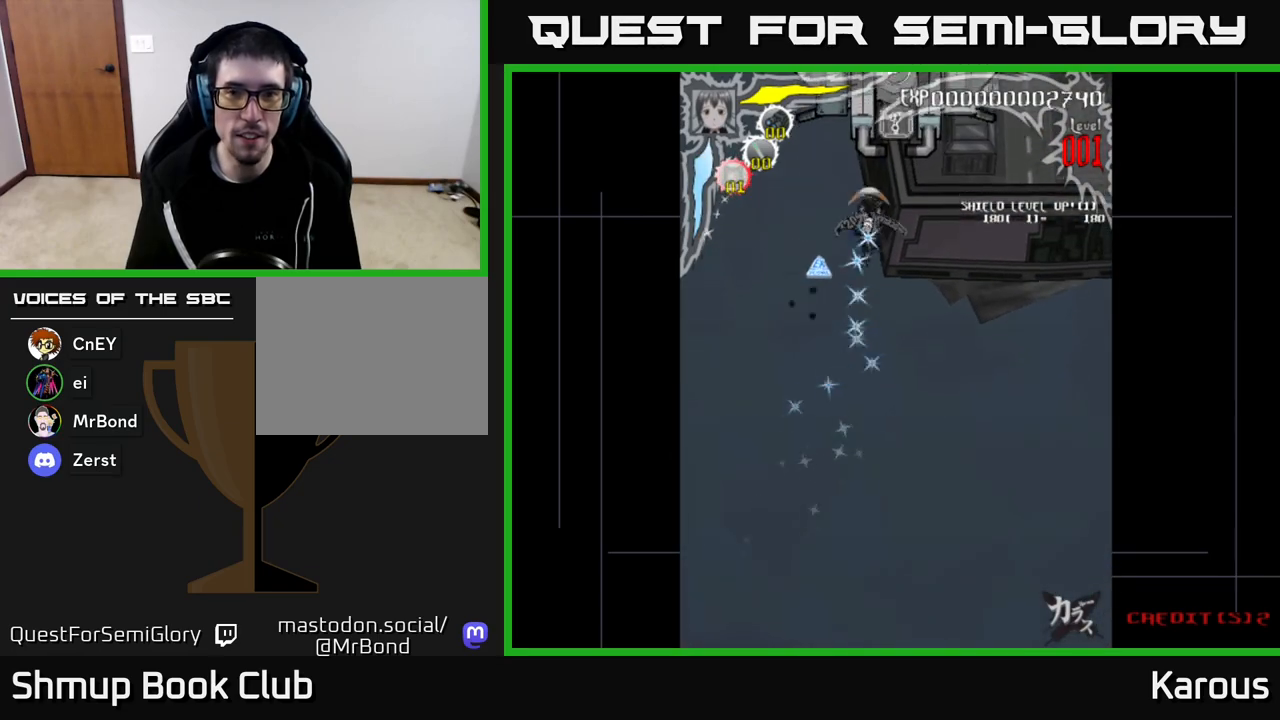
{"buttons": [], "left_stick": "center", "right_stick": "center", "events": [[233, "X", "down"], [300, "DPAD_UP", "up"], [333, "X", "up"], [417, "DPAD_RIGHT", "up"]]}